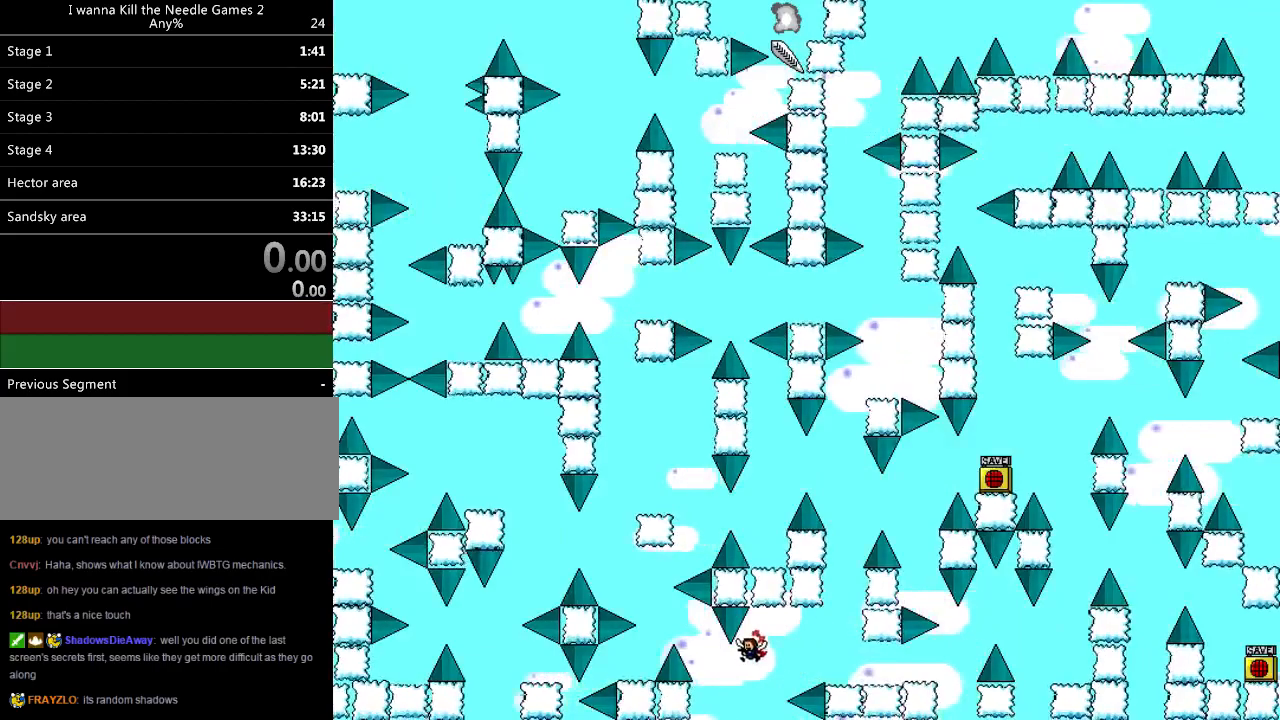
Gameplay with keyboard; each line is a JSON object with the keys held at the frame after it. "events" lists presses ("down") and releases ("up") of "down", "left", "r", "right", "shift_l", "shift_r", "up" and "z" between this image and that frame as [ms after this image, input, new state], when the widget could be followed in between. No other keys are recorded. Mouse input is not recorded.
{"keys": ["left"], "events": [[160, "shift_l", "down"], [420, "shift_l", "up"]]}
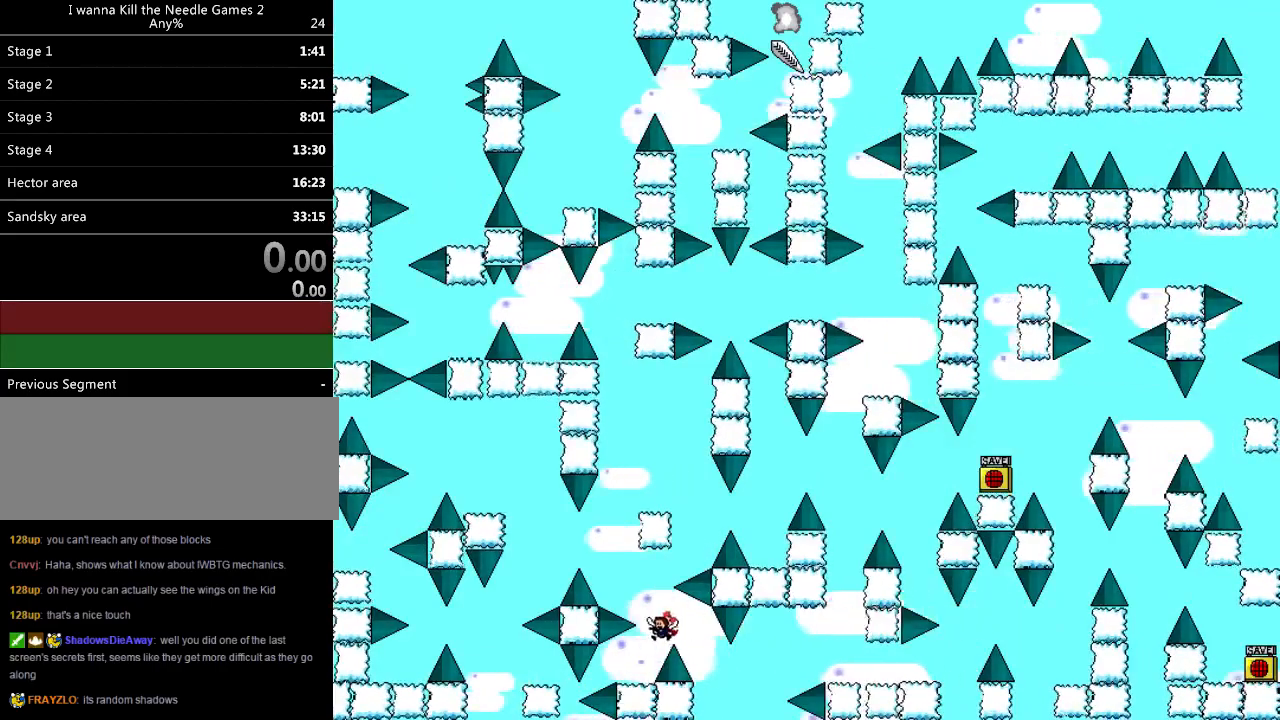
{"keys": [], "events": [[140, "left", "up"]]}
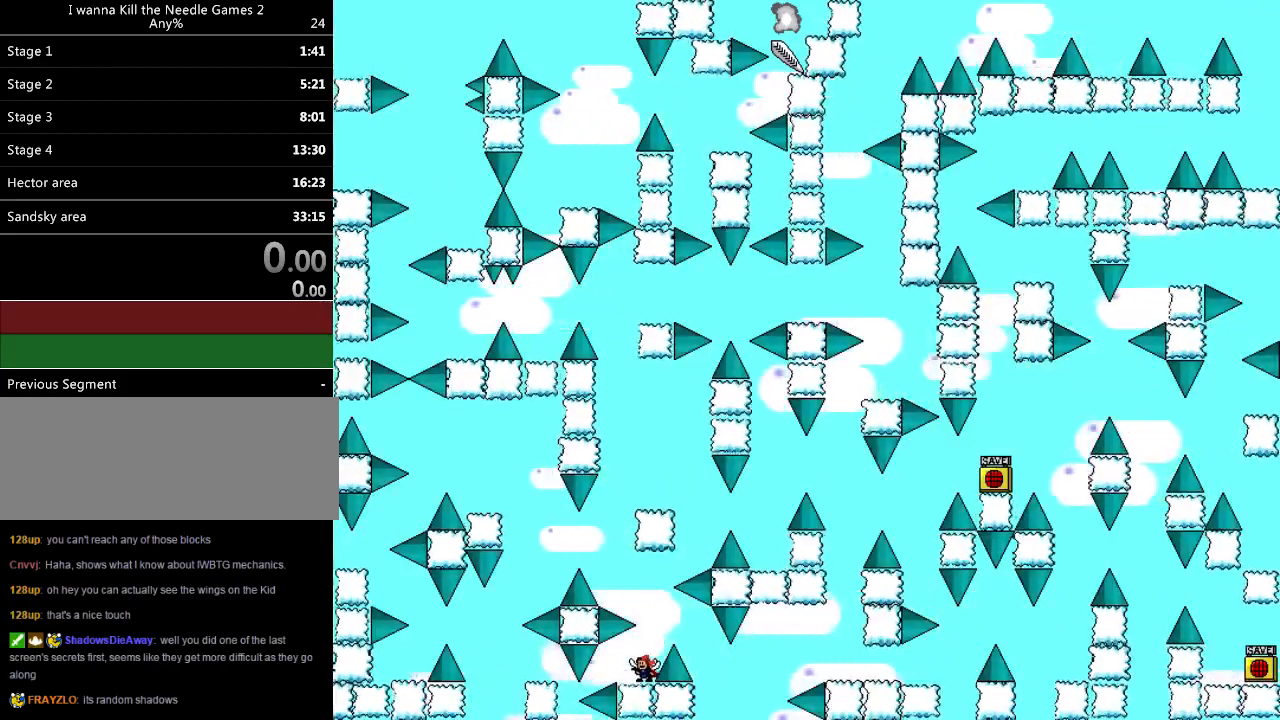
{"keys": [], "events": []}
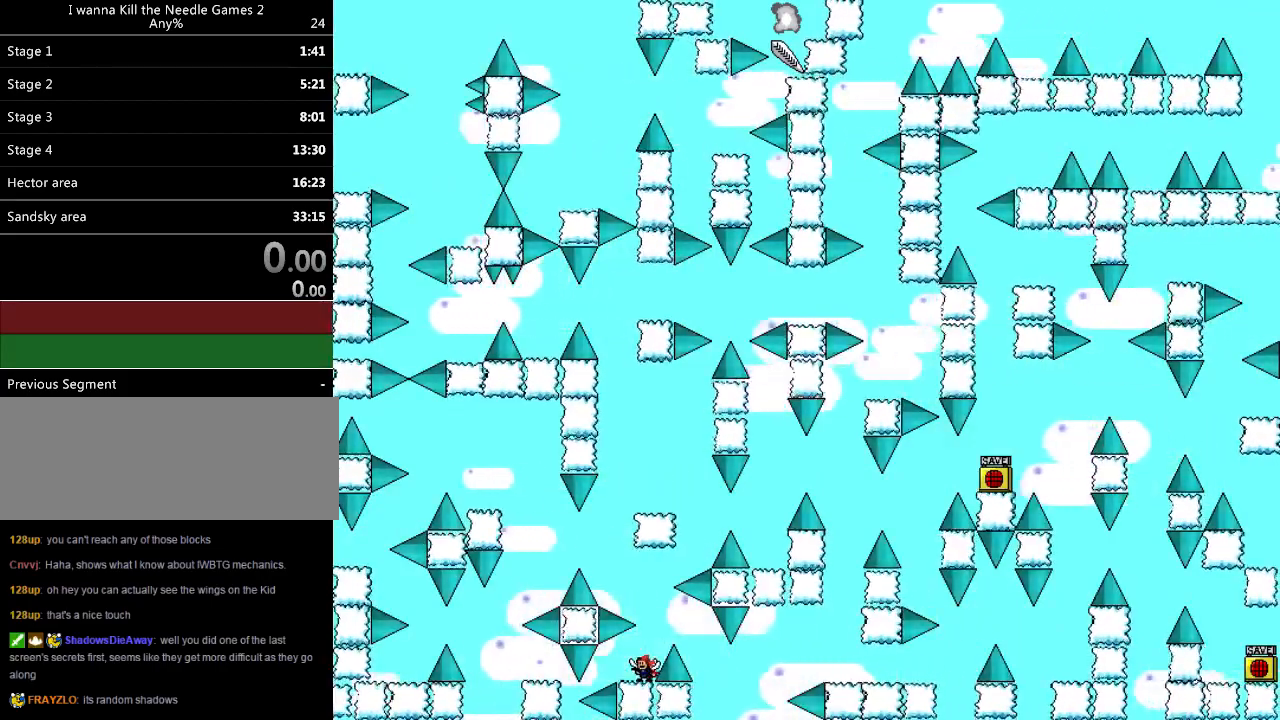
{"keys": ["down", "shift_l"], "events": [[40, "right", "down"], [60, "right", "up"], [340, "shift_l", "down"], [460, "down", "down"]]}
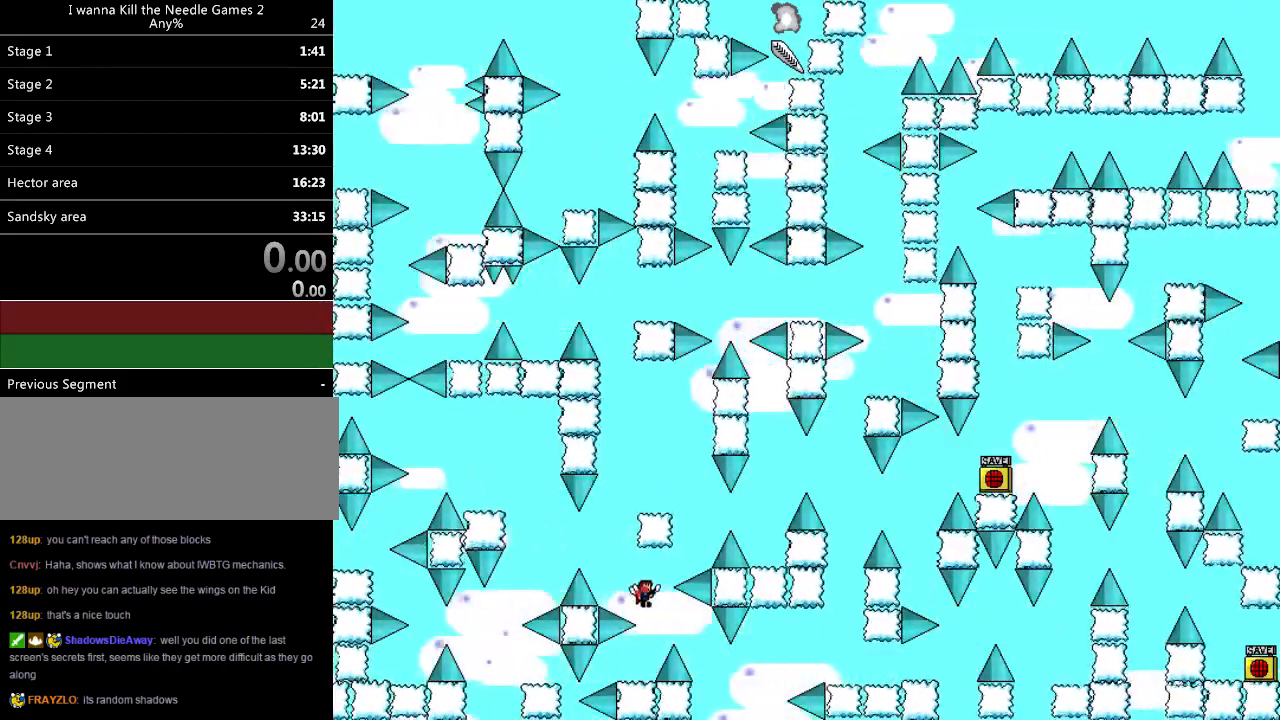
{"keys": ["down", "shift_l"], "events": []}
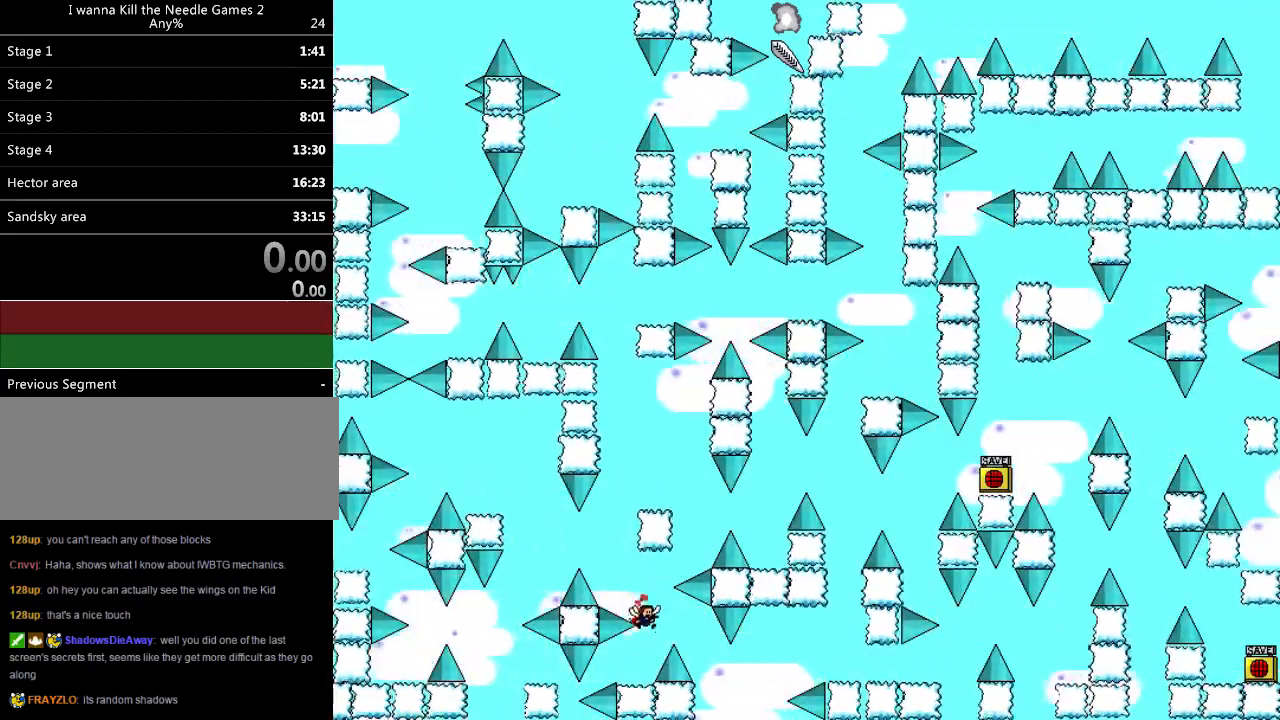
{"keys": ["down"], "events": [[180, "shift_l", "up"]]}
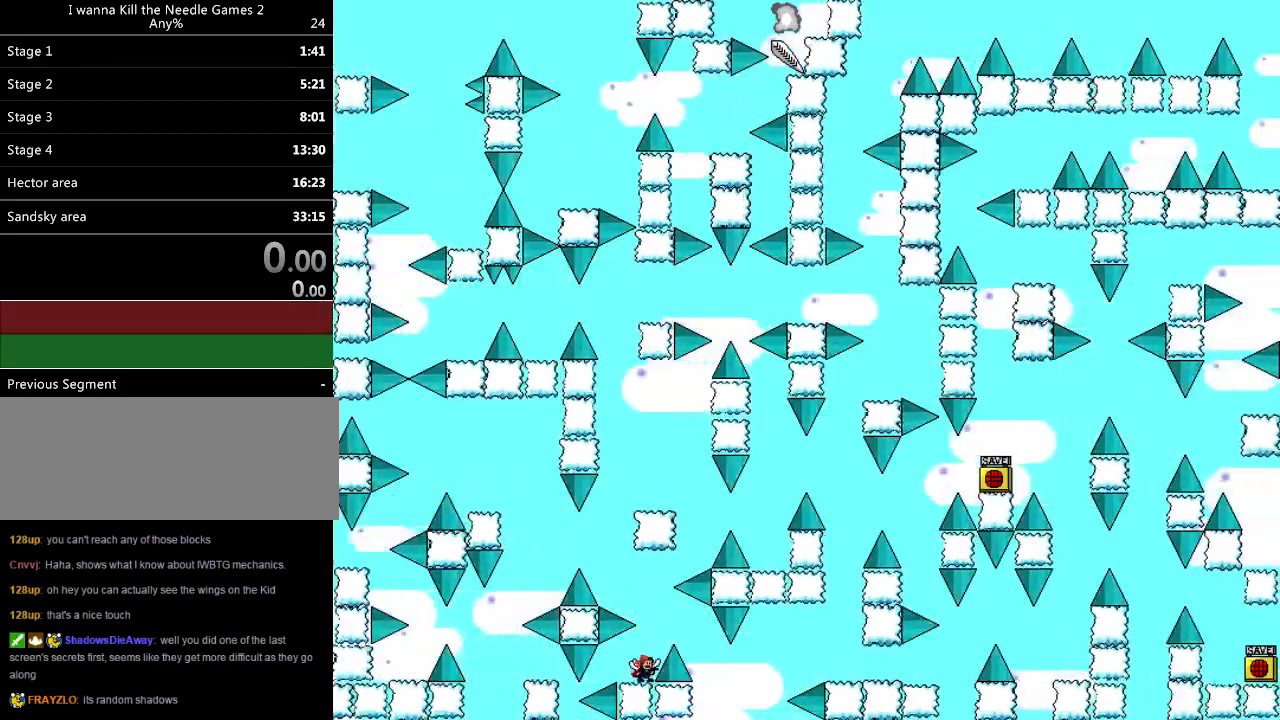
{"keys": ["left"], "events": [[80, "shift_l", "down"], [140, "down", "up"], [260, "left", "down"], [500, "shift_l", "up"]]}
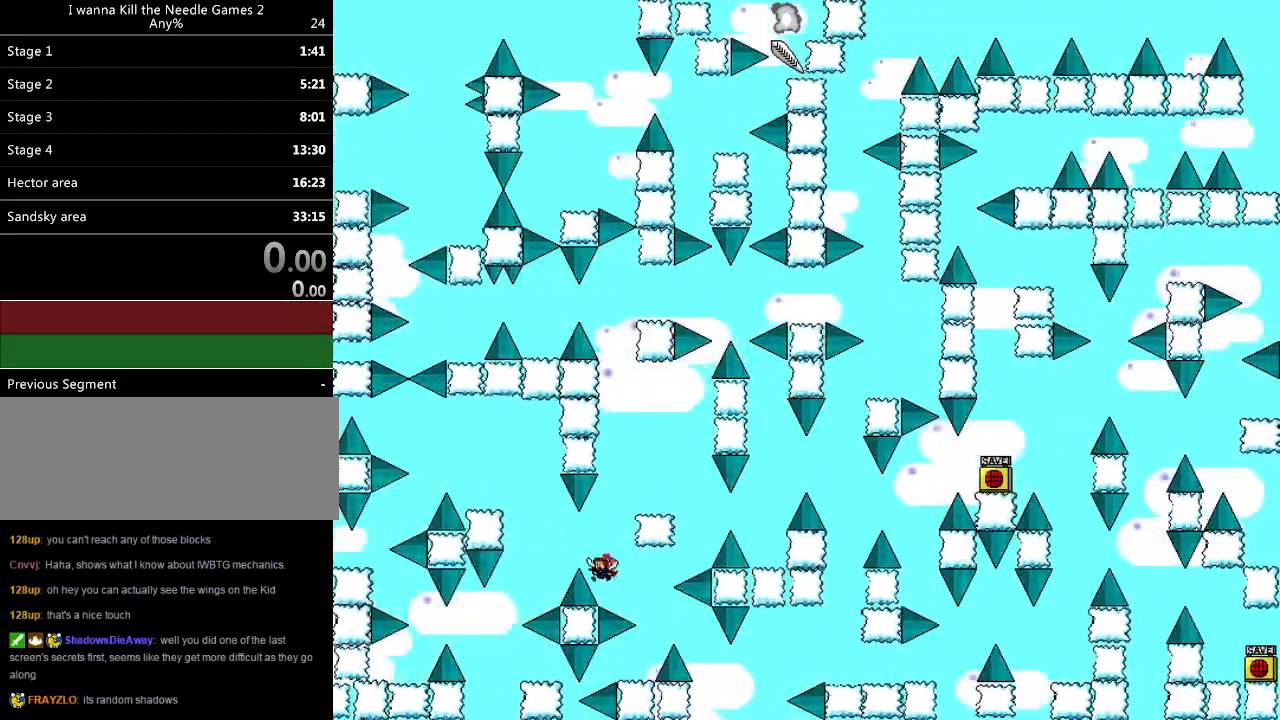
{"keys": ["left"], "events": [[60, "shift_l", "down"], [140, "shift_l", "up"]]}
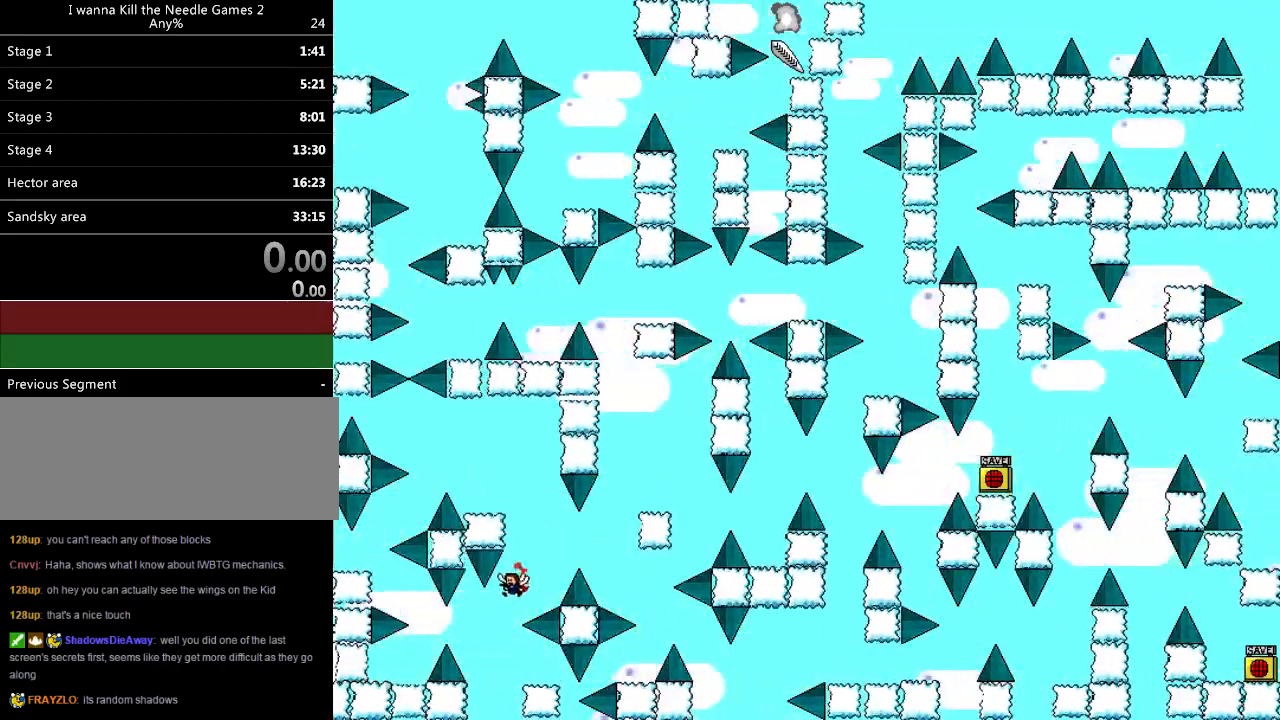
{"keys": ["left"], "events": [[60, "left", "up"], [120, "right", "down"], [260, "right", "up"], [500, "left", "down"]]}
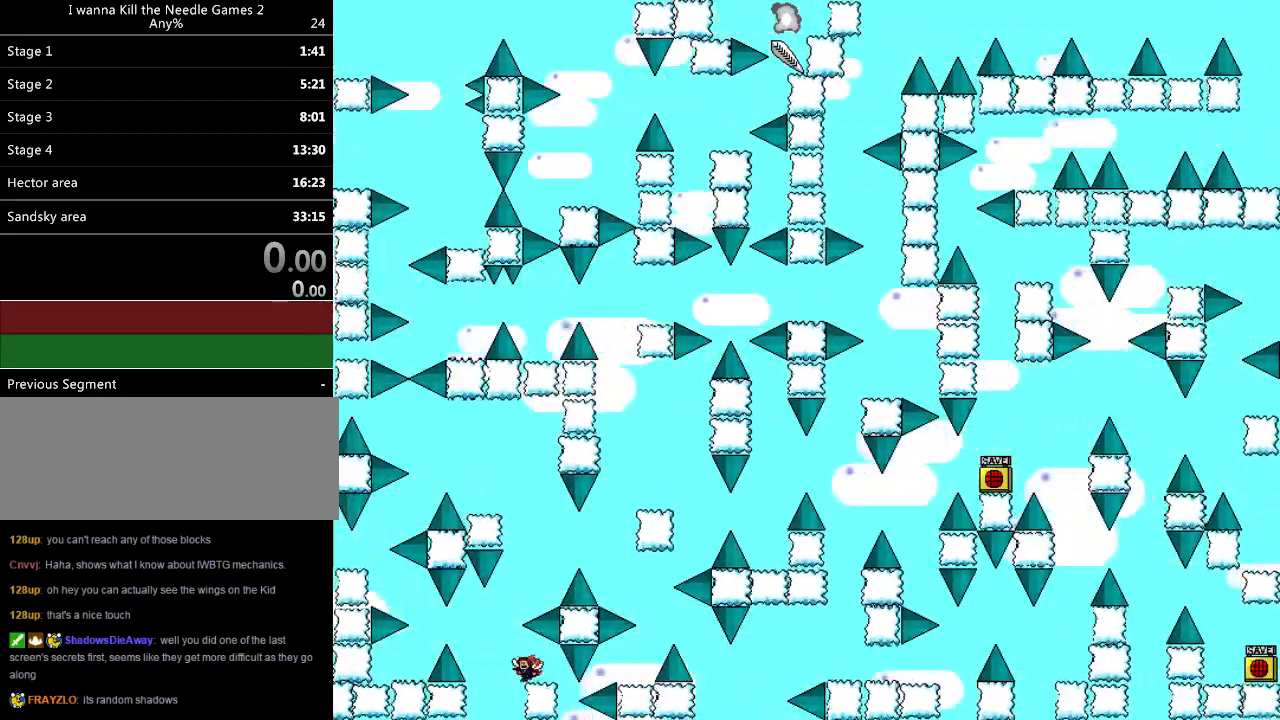
{"keys": ["left"], "events": [[20, "shift_l", "down"], [60, "shift_l", "up"], [240, "left", "up"], [300, "left", "down"], [360, "shift_l", "down"], [420, "shift_l", "up"]]}
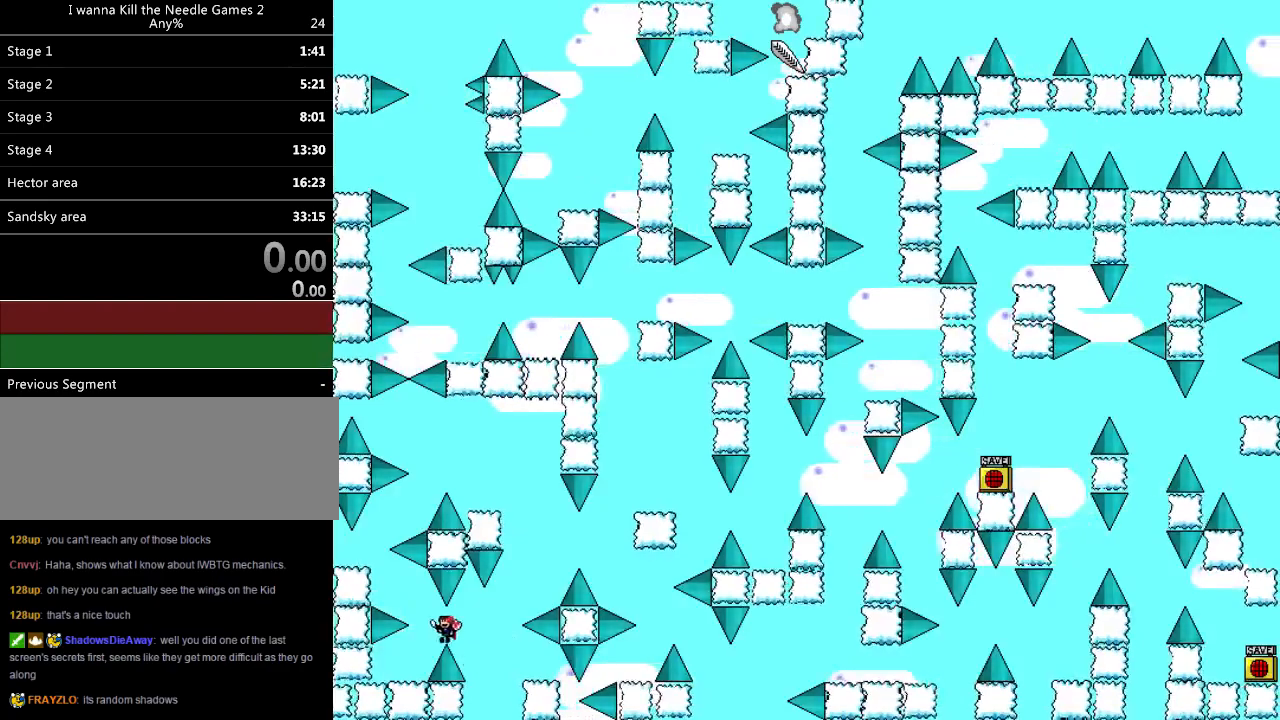
{"keys": [], "events": [[200, "left", "up"]]}
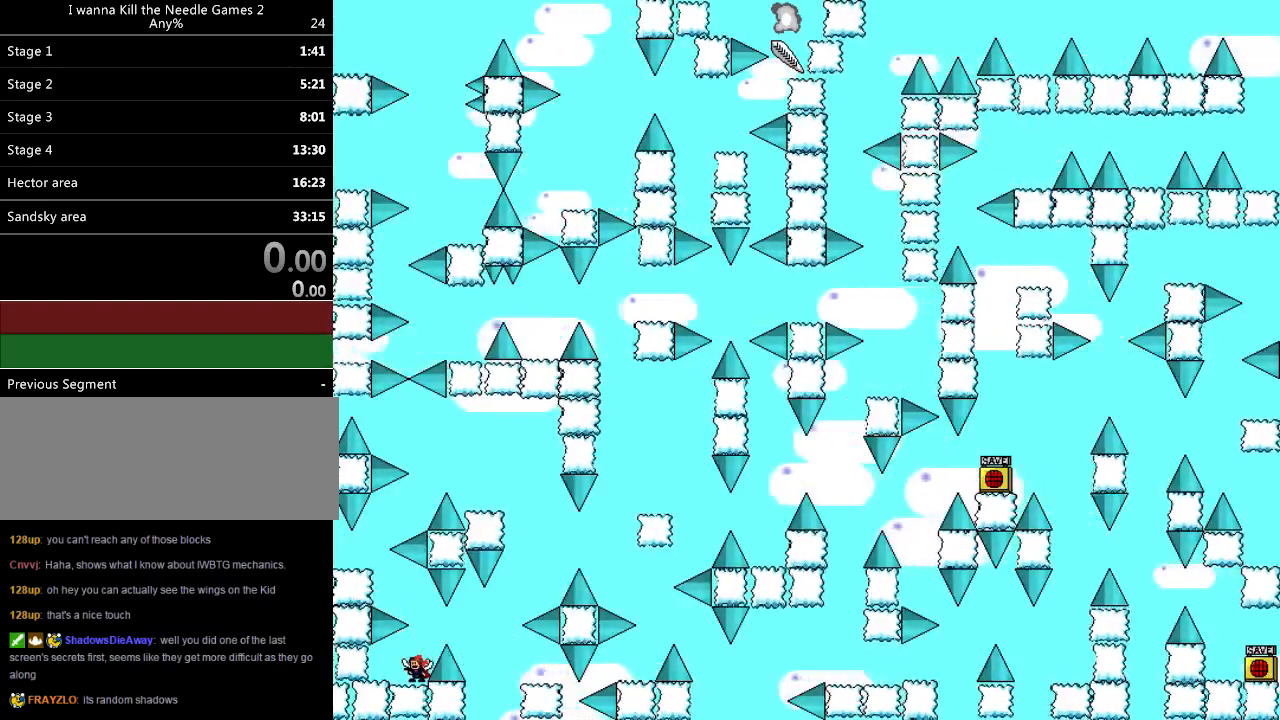
{"keys": ["left", "shift_l"], "events": [[240, "shift_l", "down"], [440, "left", "down"]]}
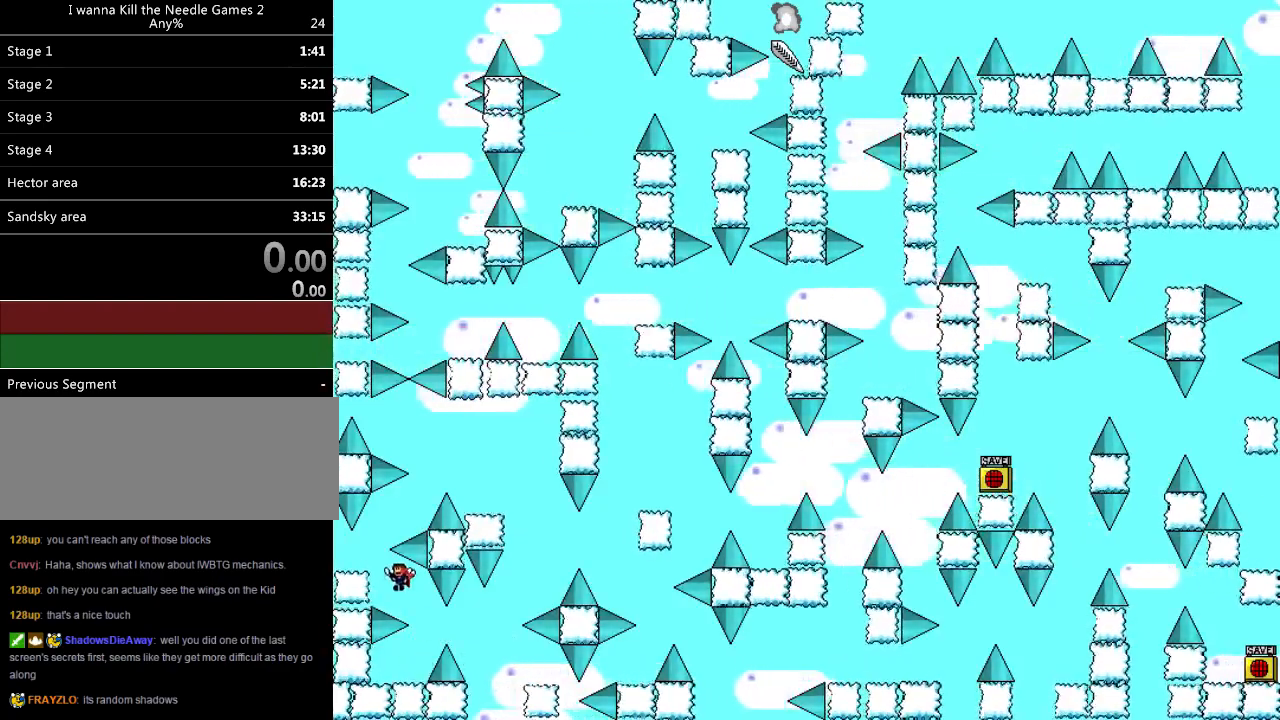
{"keys": [], "events": [[60, "shift_l", "up"], [180, "left", "up"], [200, "shift_l", "down"], [260, "shift_l", "up"], [340, "left", "down"], [400, "left", "up"]]}
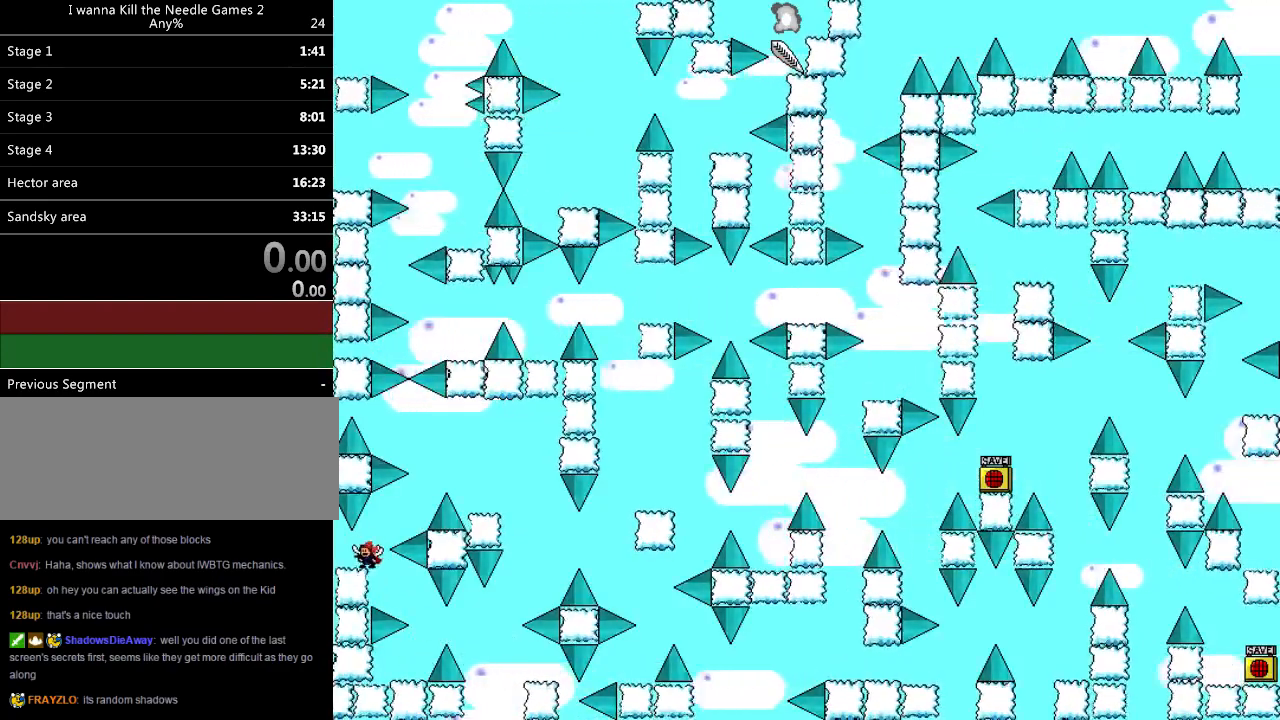
{"keys": ["right", "shift_l"], "events": [[100, "right", "down"], [100, "shift_l", "down"], [180, "shift_l", "up"], [360, "shift_l", "down"]]}
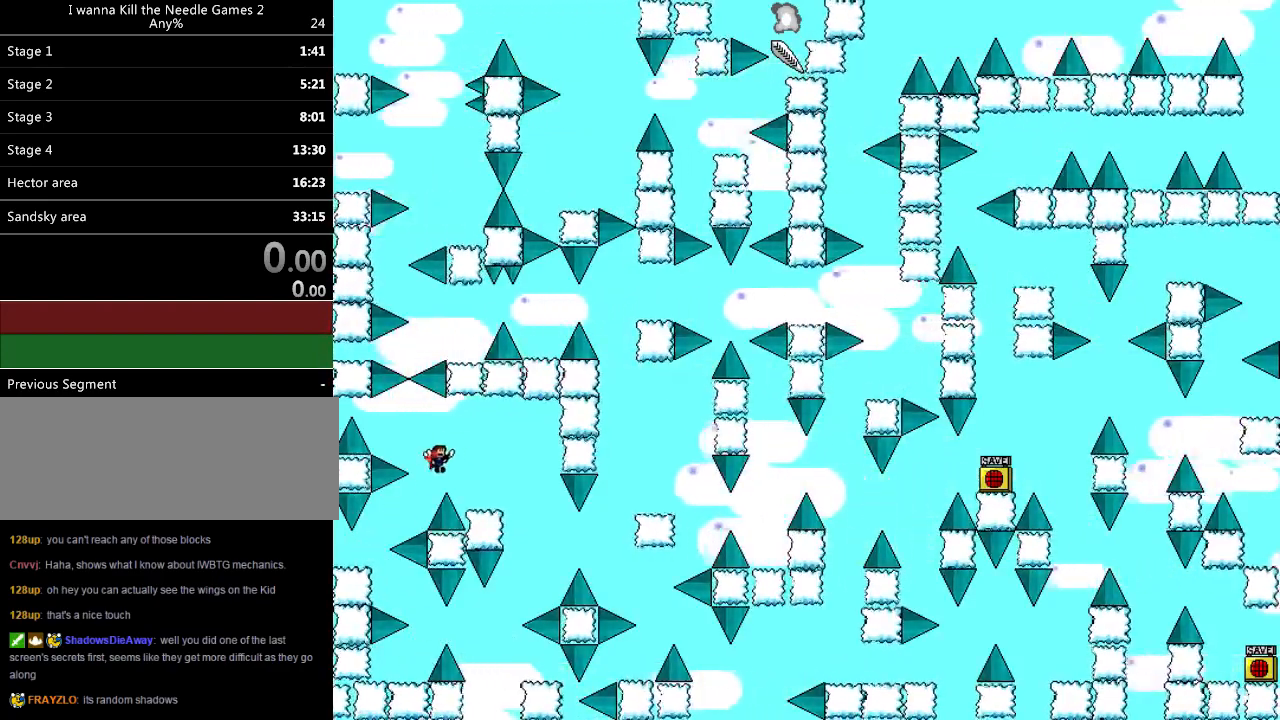
{"keys": [], "events": [[80, "shift_l", "up"], [340, "right", "up"]]}
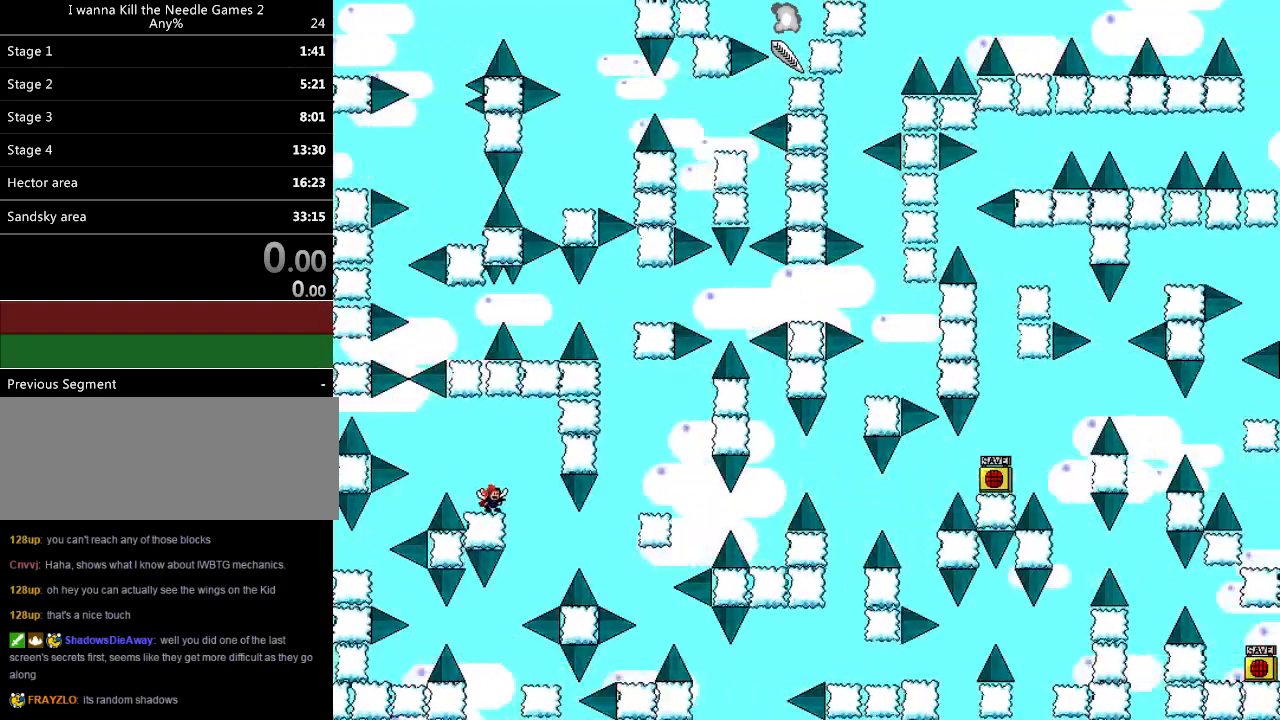
{"keys": ["down"], "events": [[180, "shift_l", "down"], [200, "shift_l", "up"], [220, "down", "down"]]}
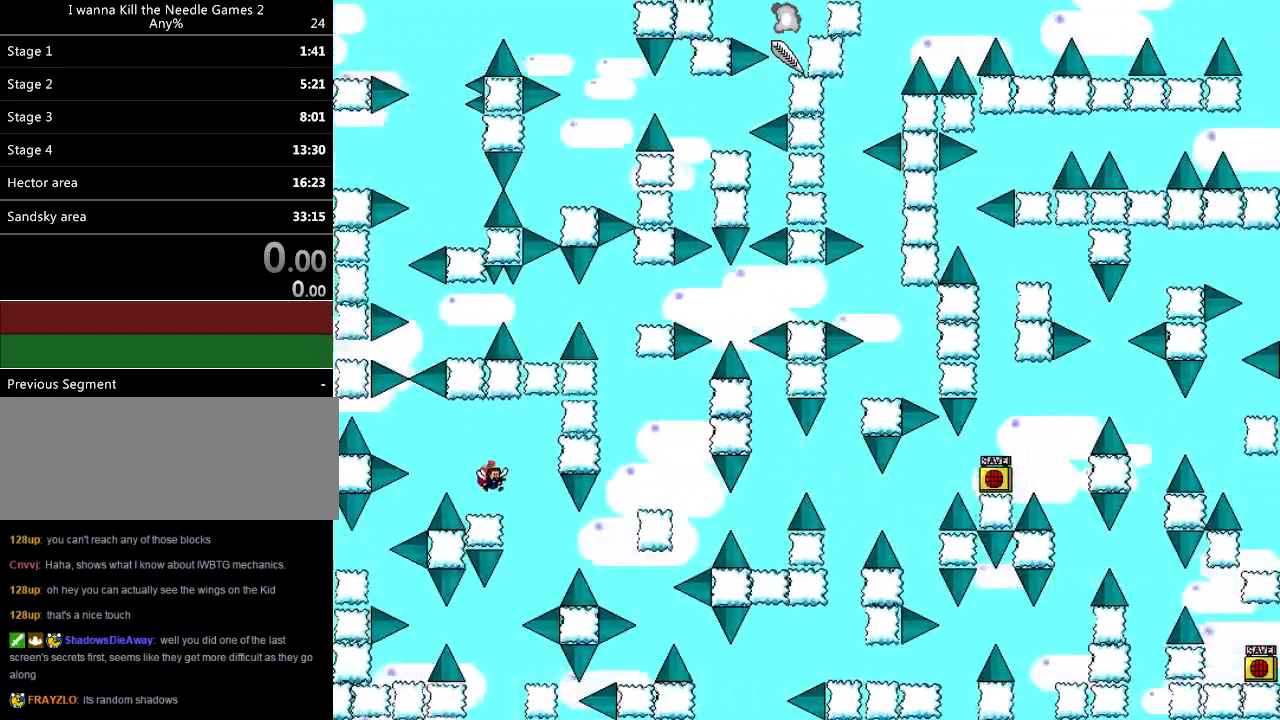
{"keys": ["down"], "events": []}
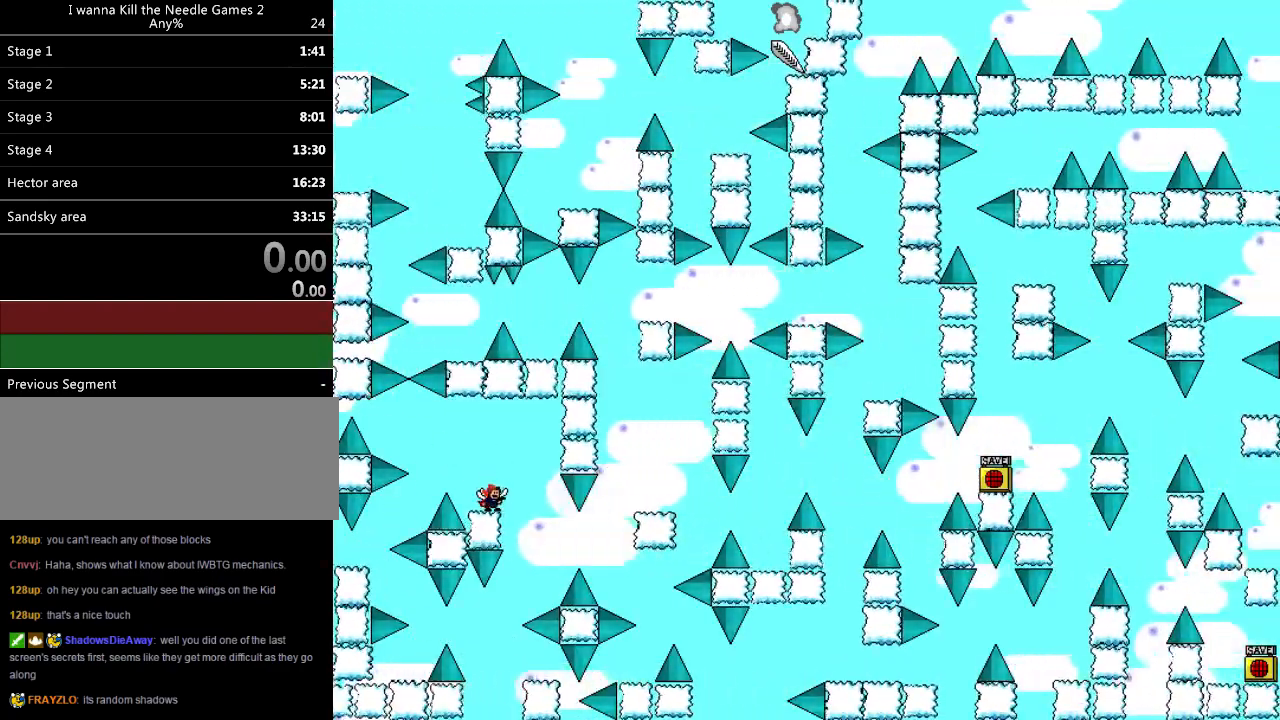
{"keys": ["down"], "events": [[120, "shift_l", "down"], [140, "shift_l", "up"]]}
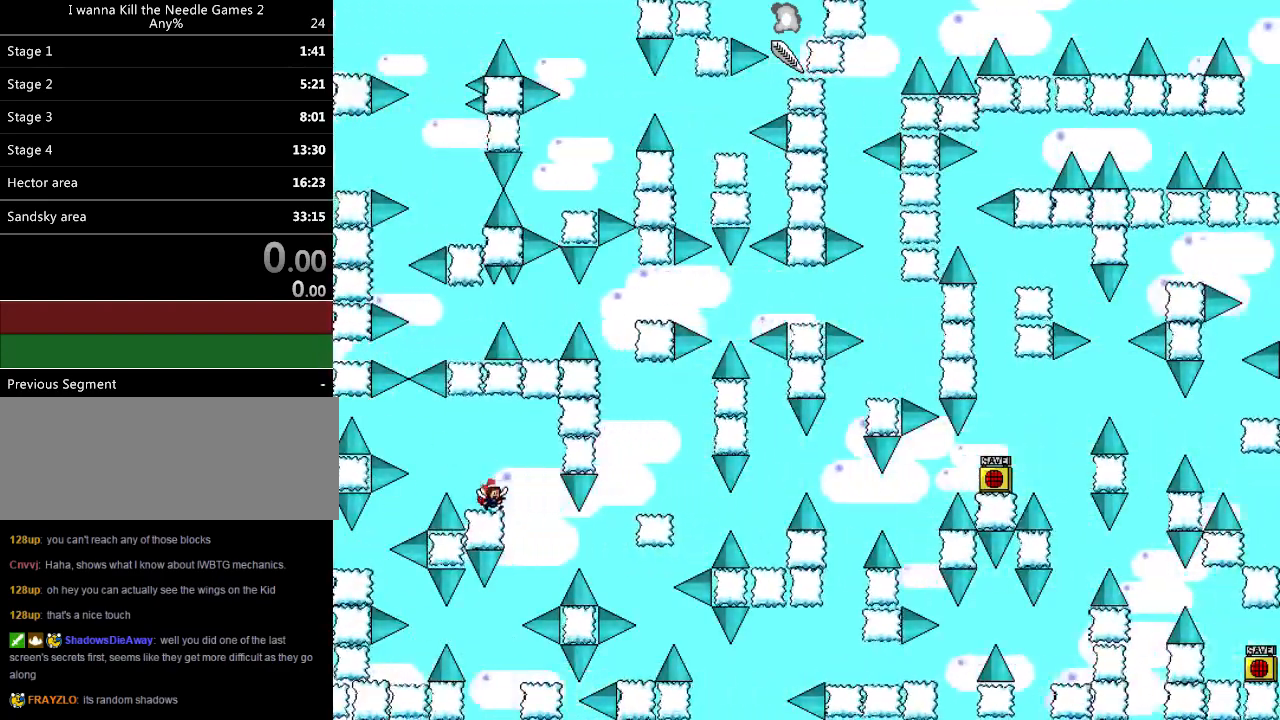
{"keys": ["down"], "events": [[160, "shift_l", "down"], [180, "shift_l", "up"]]}
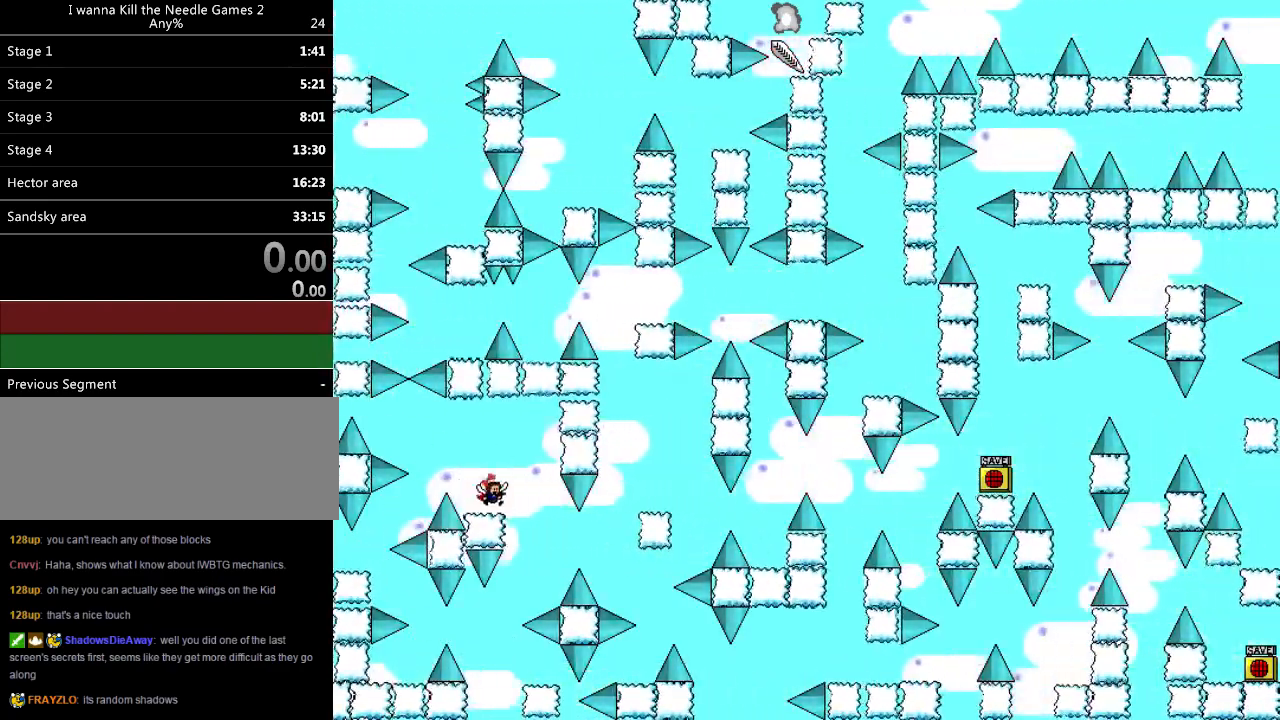
{"keys": ["right"], "events": [[40, "down", "up"], [160, "right", "down"], [160, "shift_l", "down"], [180, "shift_l", "up"], [400, "right", "up"], [500, "right", "down"]]}
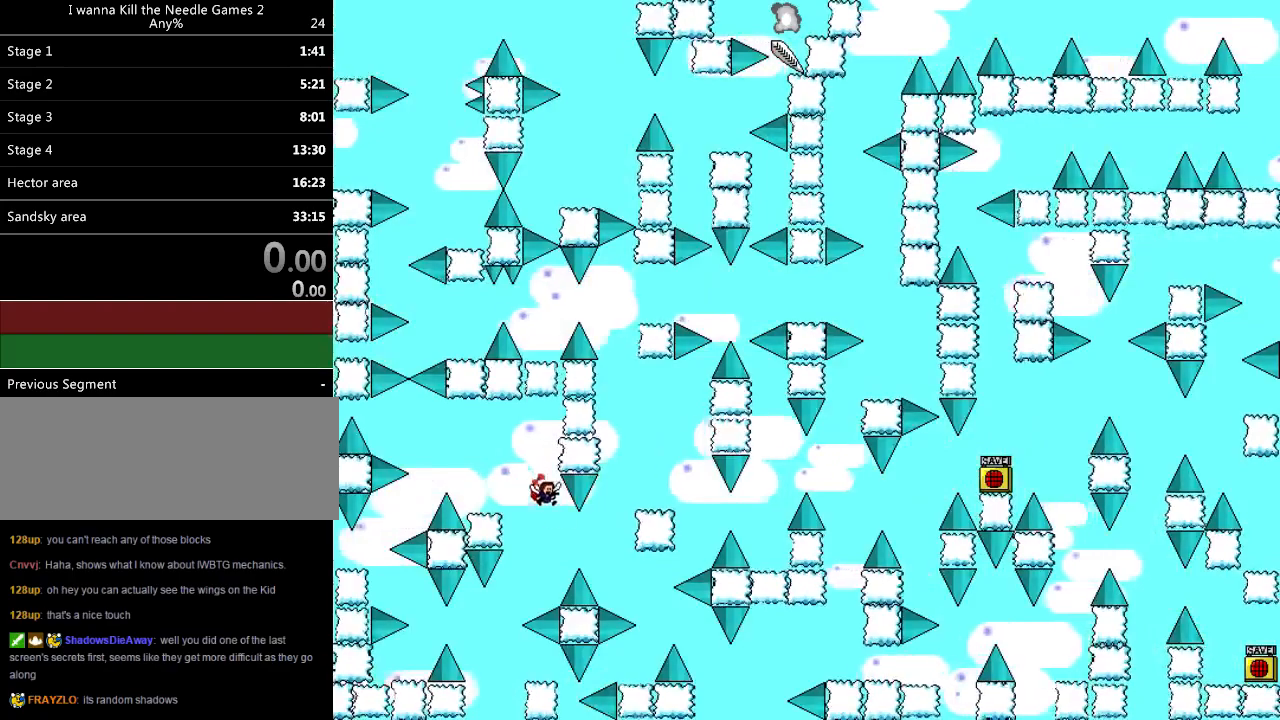
{"keys": ["right", "shift_l"], "events": [[200, "shift_l", "down"]]}
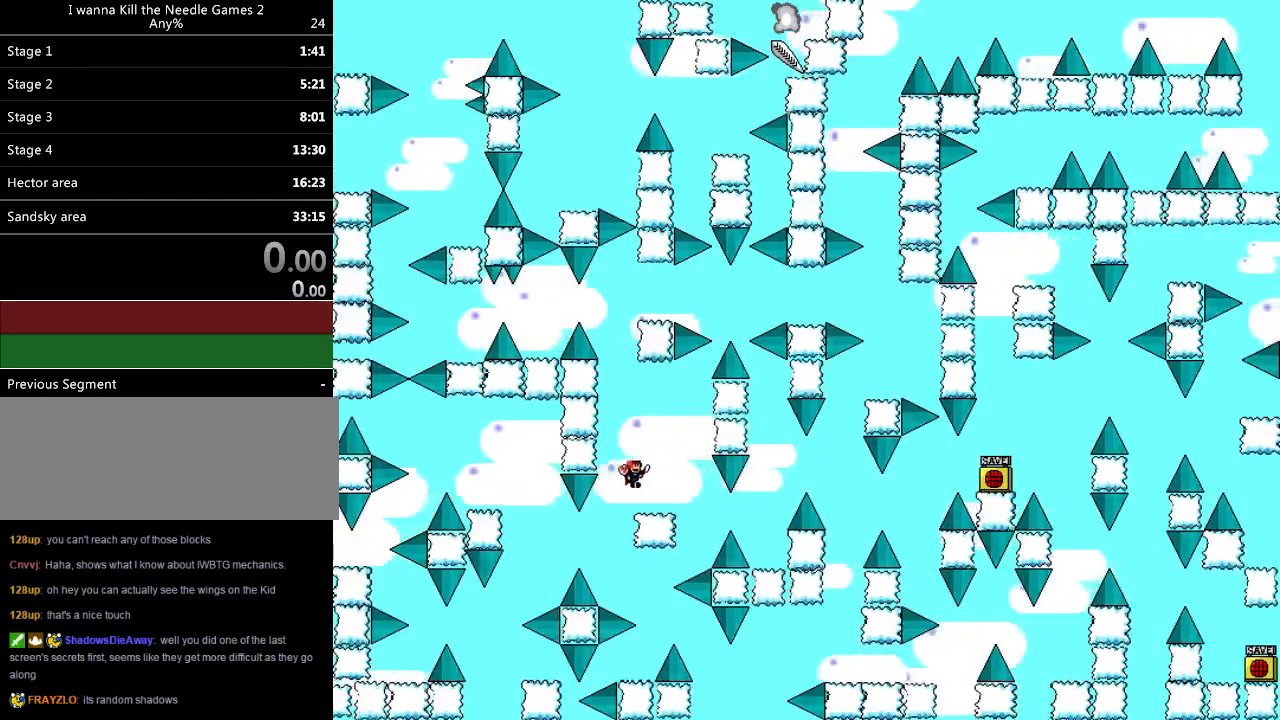
{"keys": ["right"], "events": [[40, "shift_l", "up"], [100, "right", "up"], [400, "right", "down"]]}
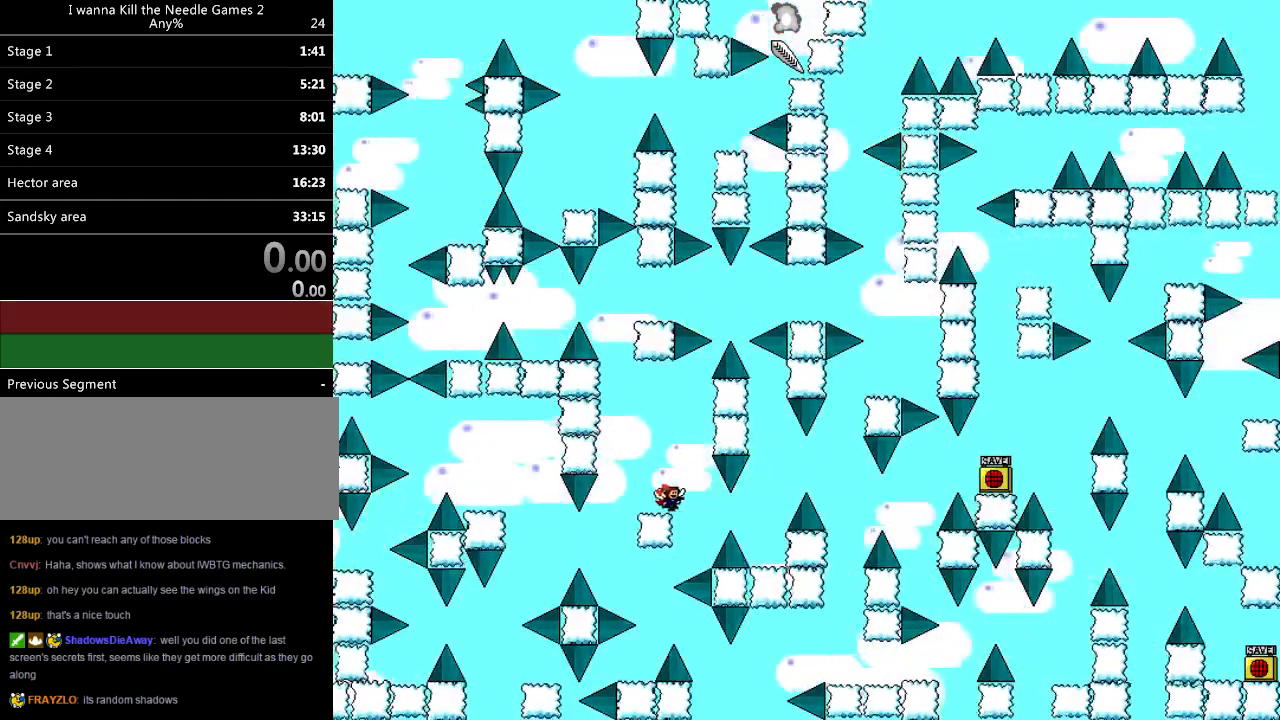
{"keys": [], "events": [[380, "shift_l", "down"], [440, "right", "up"], [440, "shift_l", "up"]]}
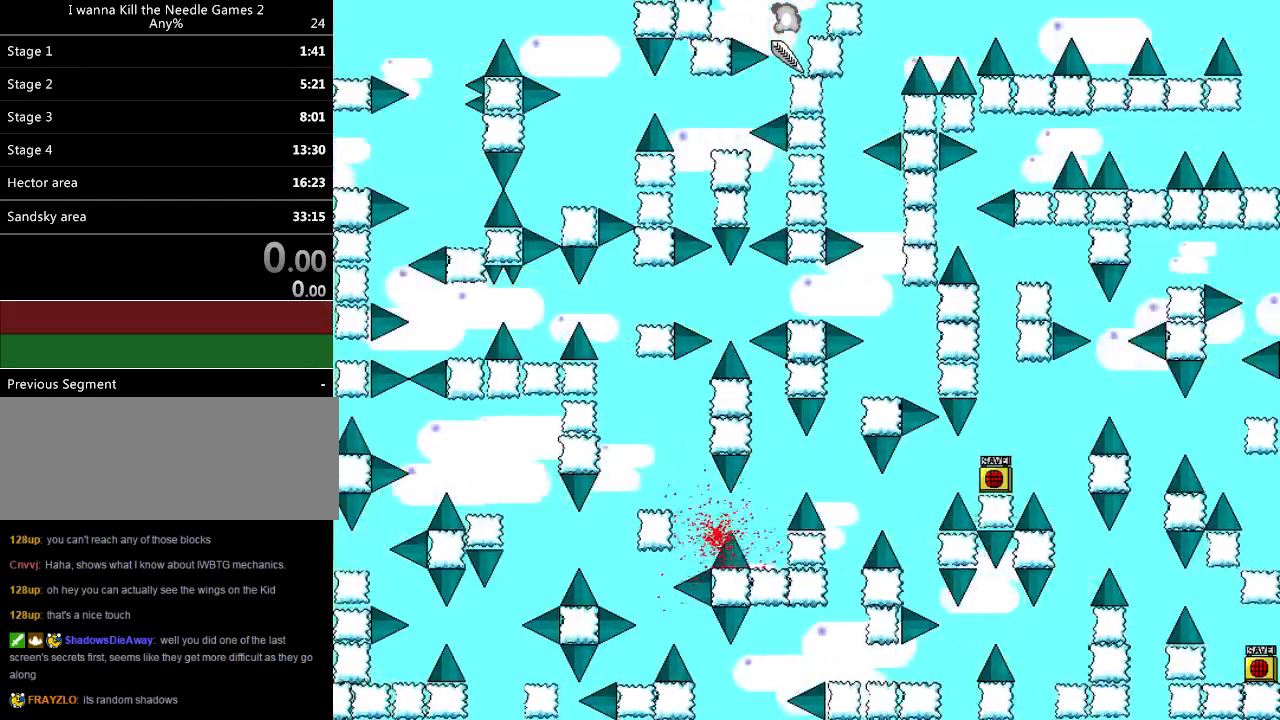
{"keys": [], "events": [[80, "r", "down"], [180, "r", "up"]]}
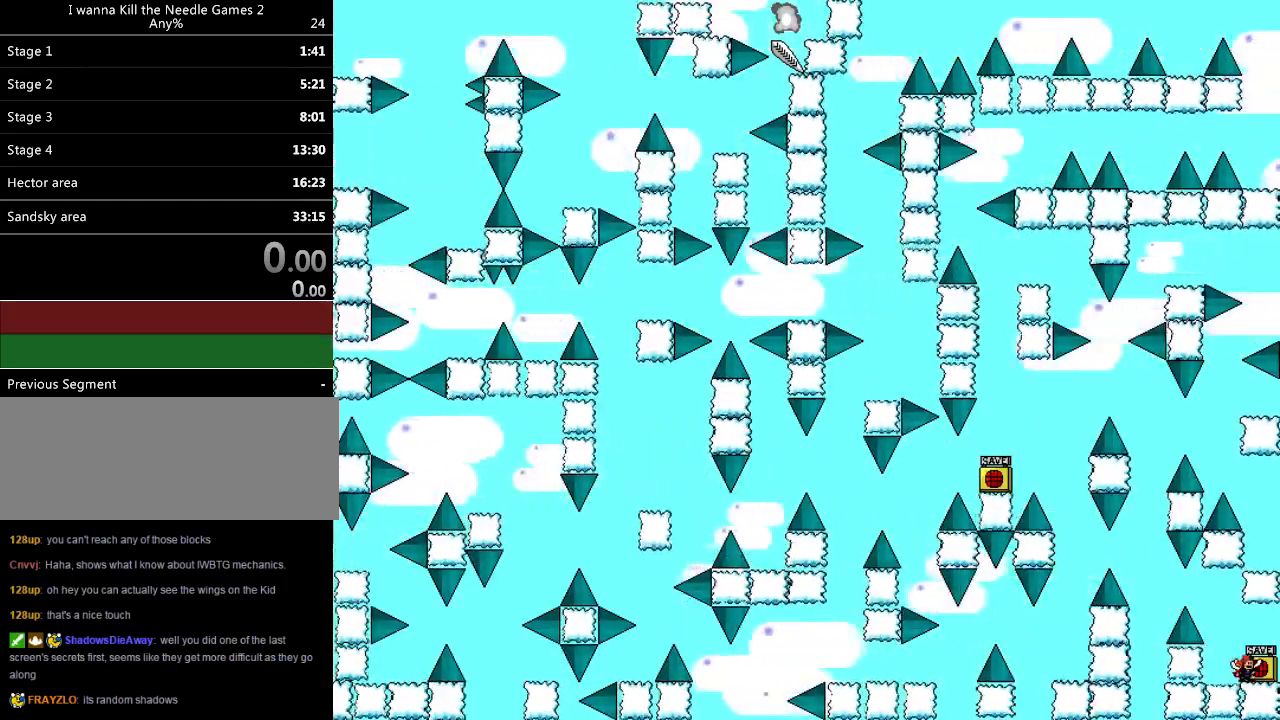
{"keys": ["left", "shift_l"], "events": [[140, "left", "down"], [280, "left", "up"], [360, "shift_l", "down"], [400, "left", "down"]]}
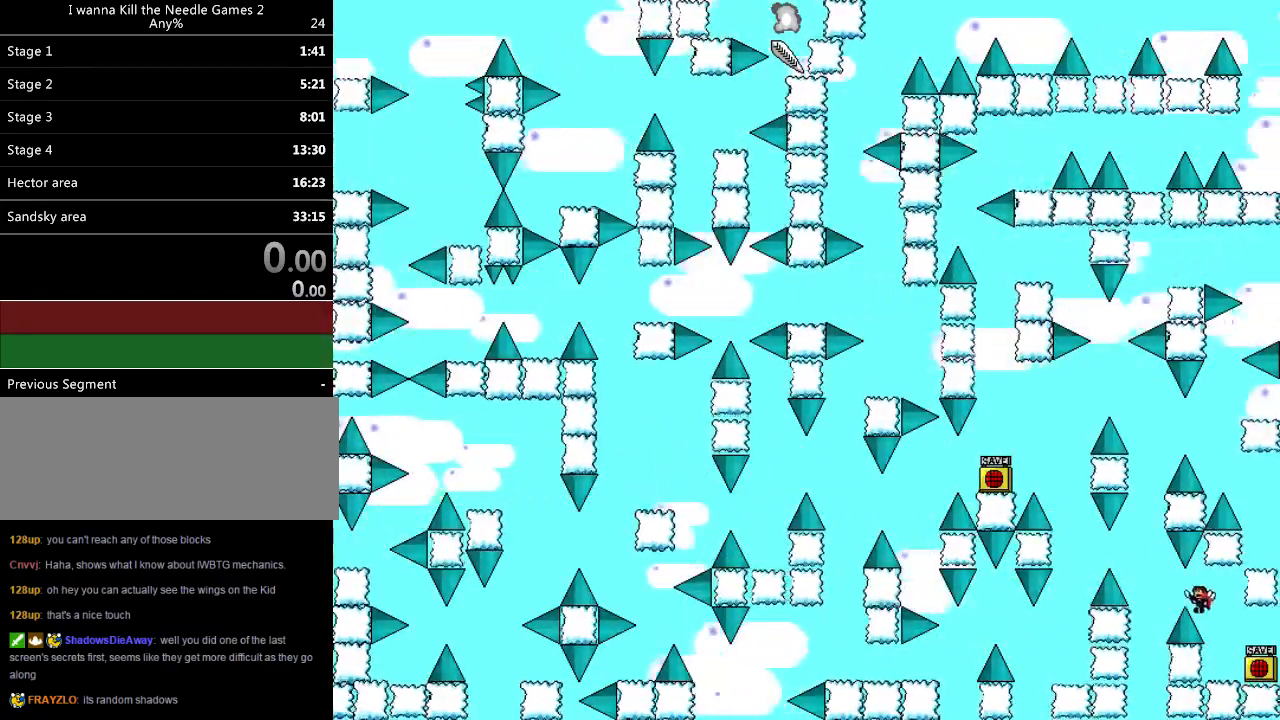
{"keys": ["left"], "events": [[80, "shift_l", "up"], [300, "shift_l", "down"], [420, "shift_l", "up"]]}